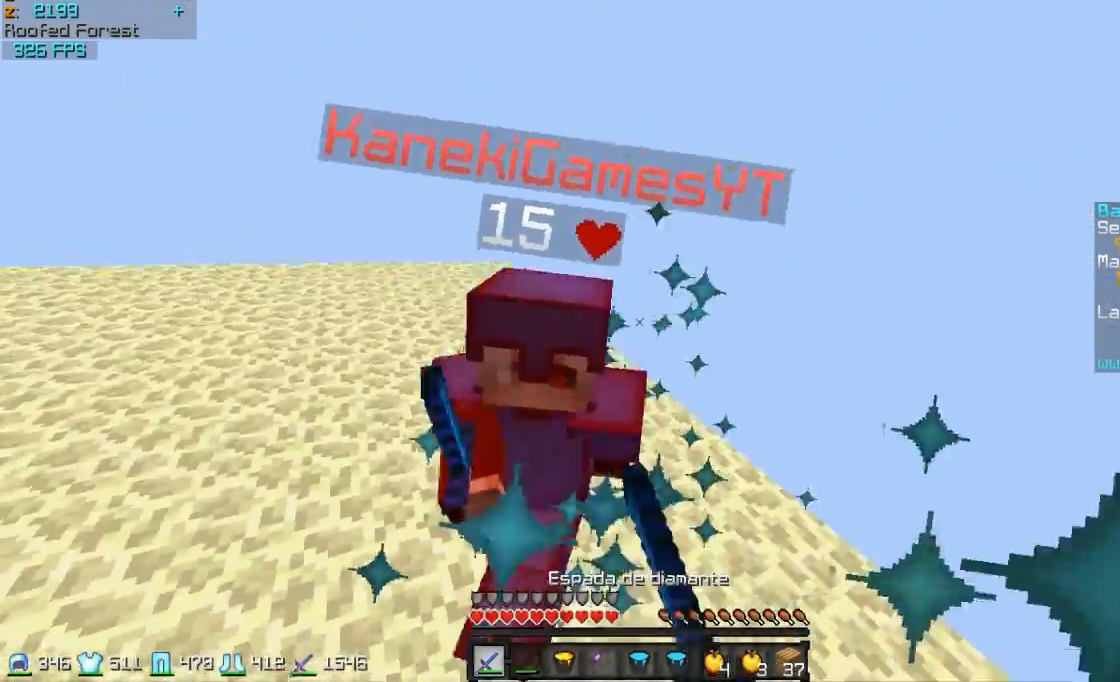
Gameplay with keyboard and mouse; each line is a JSON object with the keys and mouse buttons held at the frame after it. "events" lists presses ("down") and releases ("up") of "a", "d", "s", "w", "mouse_left" and "mouse_right" between this image and that frame as [ms after this image, input, new state], when the widget could be followed in between. "mouse_left", "mouse_right" = the "left", "right" buttons of the "mouse" list. No other keys are recorded. Fast repeated clicks can show as one long hold. Mouse movement is not recorded.
{"keys": ["d", "w"], "mouse": [], "events": [[33, "mouse_left", "down"], [83, "mouse_left", "up"], [133, "mouse_left", "down"], [183, "mouse_left", "up"], [283, "mouse_left", "down"], [333, "mouse_left", "up"], [383, "mouse_left", "down"], [483, "mouse_left", "up"]]}
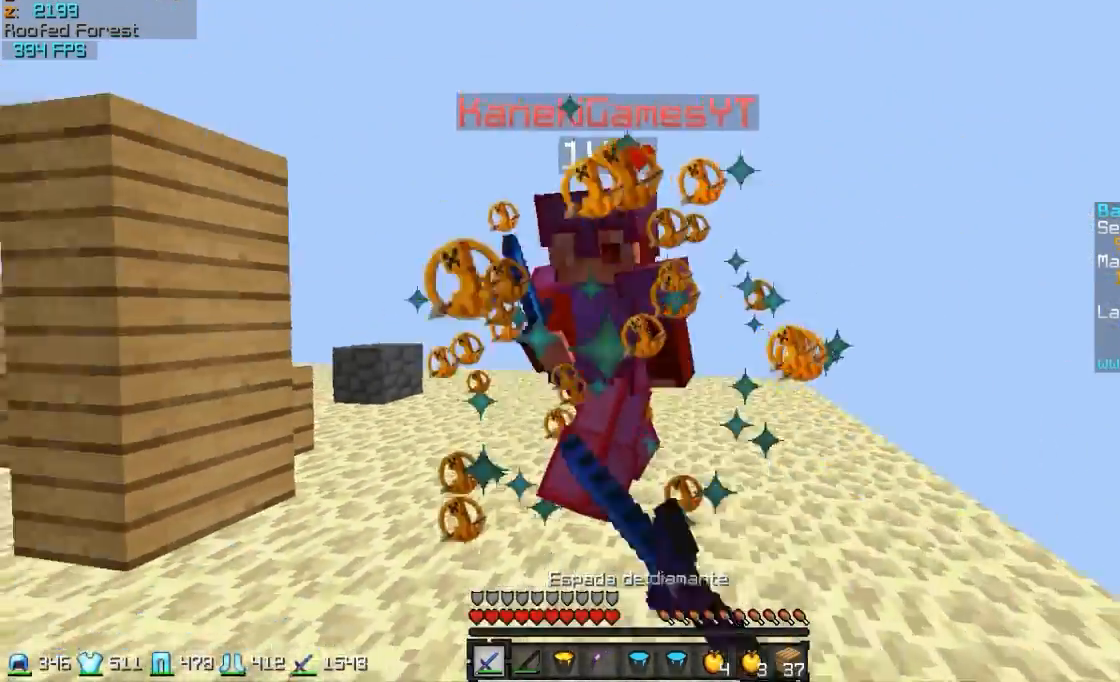
{"keys": ["w"], "mouse": ["left"], "events": [[33, "mouse_left", "down"], [83, "mouse_left", "up"], [233, "mouse_left", "down"], [283, "mouse_left", "up"], [333, "mouse_left", "down"], [383, "mouse_left", "up"], [433, "mouse_left", "down"], [483, "d", "up"]]}
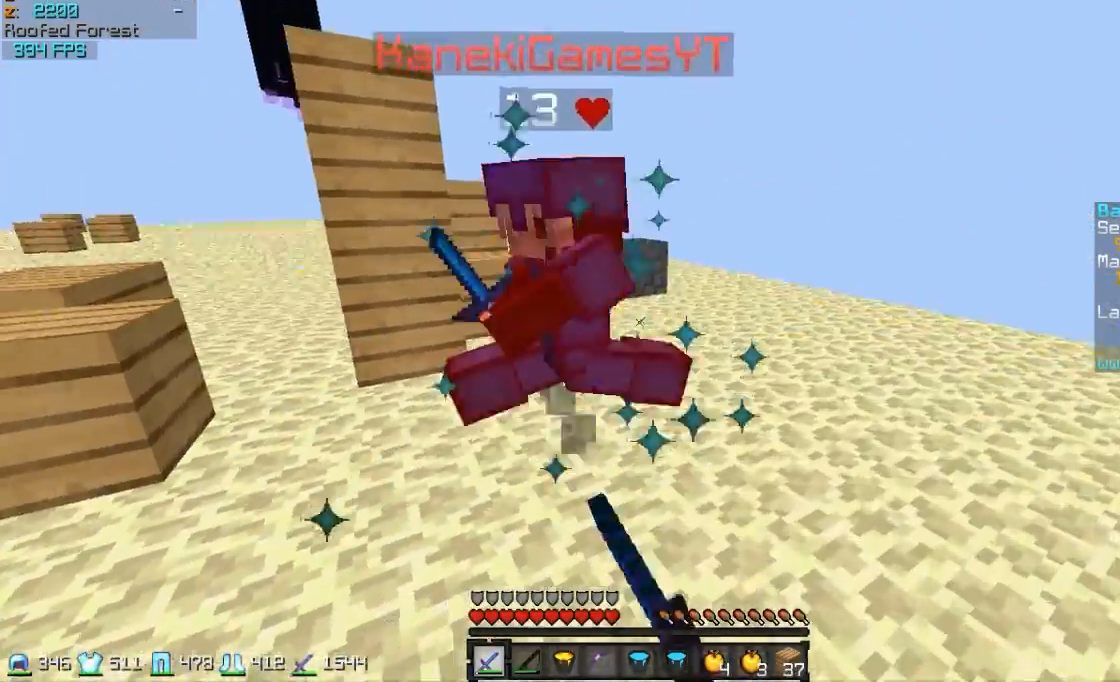
{"keys": ["a", "w"], "mouse": ["left"], "events": [[83, "a", "down"], [83, "mouse_left", "up"], [483, "mouse_left", "down"]]}
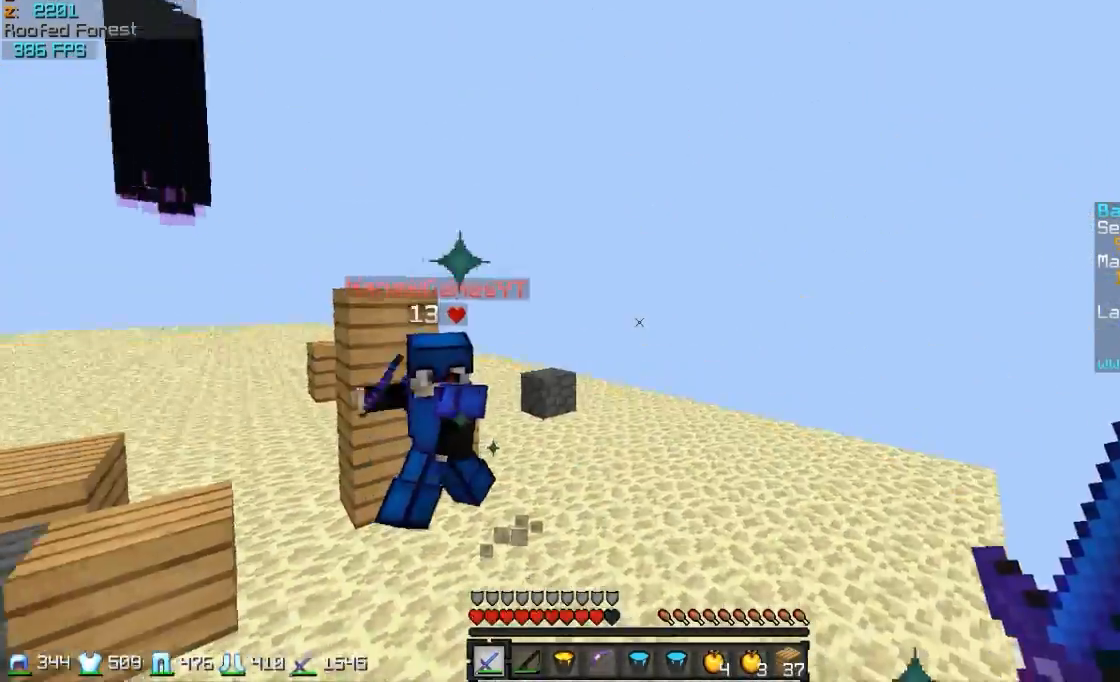
{"keys": ["d", "w"], "mouse": [], "events": [[33, "a", "up"], [33, "mouse_left", "up"], [83, "mouse_left", "down"], [133, "mouse_left", "up"], [233, "mouse_right", "down"], [283, "a", "down"], [283, "mouse_right", "up"], [333, "a", "up"], [433, "d", "down"]]}
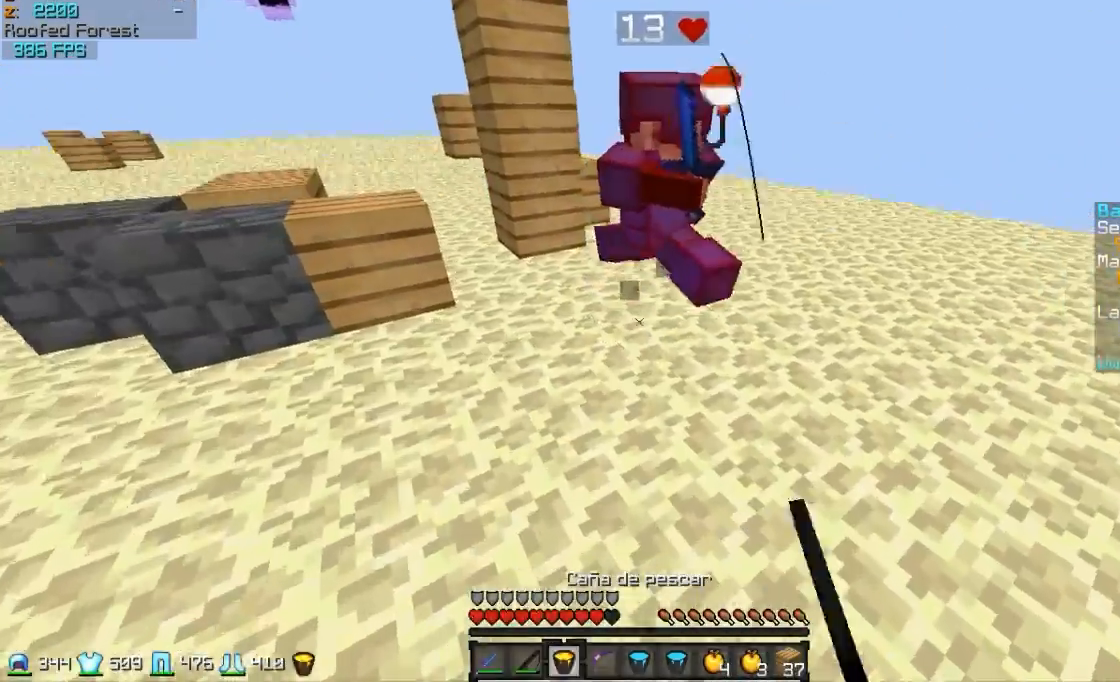
{"keys": ["d"], "mouse": [], "events": [[33, "mouse_right", "down"], [83, "mouse_right", "up"], [233, "mouse_left", "down"], [233, "w", "up"], [283, "mouse_left", "up"], [333, "mouse_left", "down"], [383, "mouse_left", "up"], [433, "mouse_left", "down"], [483, "mouse_left", "up"]]}
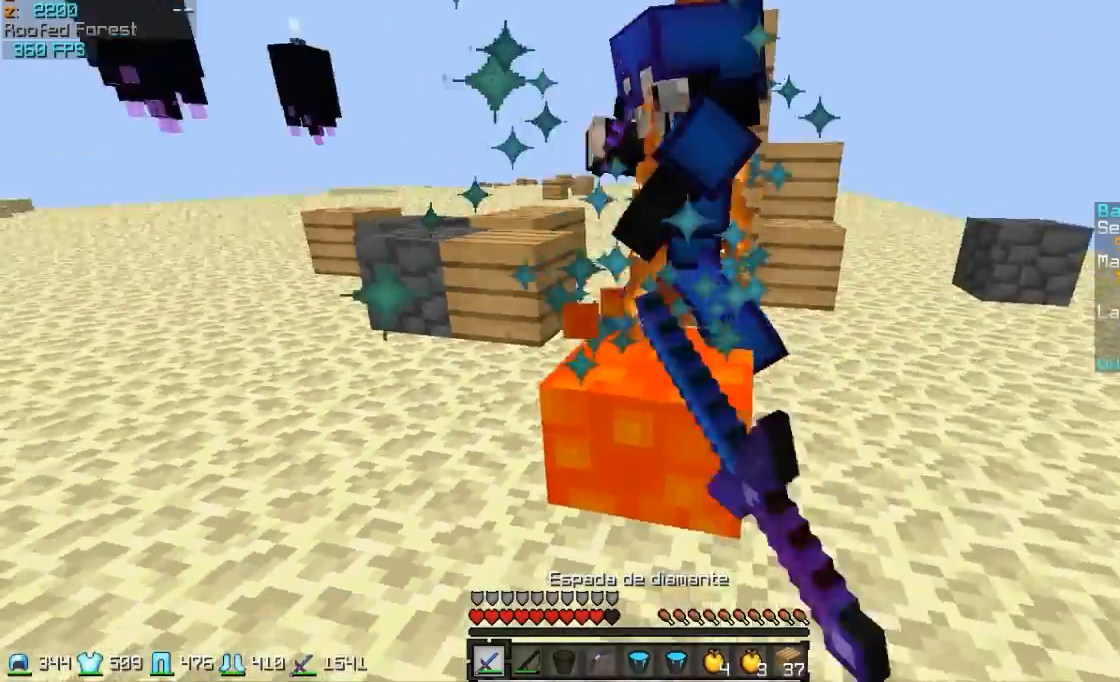
{"keys": ["a"], "mouse": [], "events": [[83, "a", "down"], [83, "d", "up"], [83, "mouse_left", "down"], [183, "mouse_left", "up"], [283, "mouse_left", "down"], [333, "mouse_left", "up"], [433, "mouse_left", "down"], [483, "mouse_left", "up"]]}
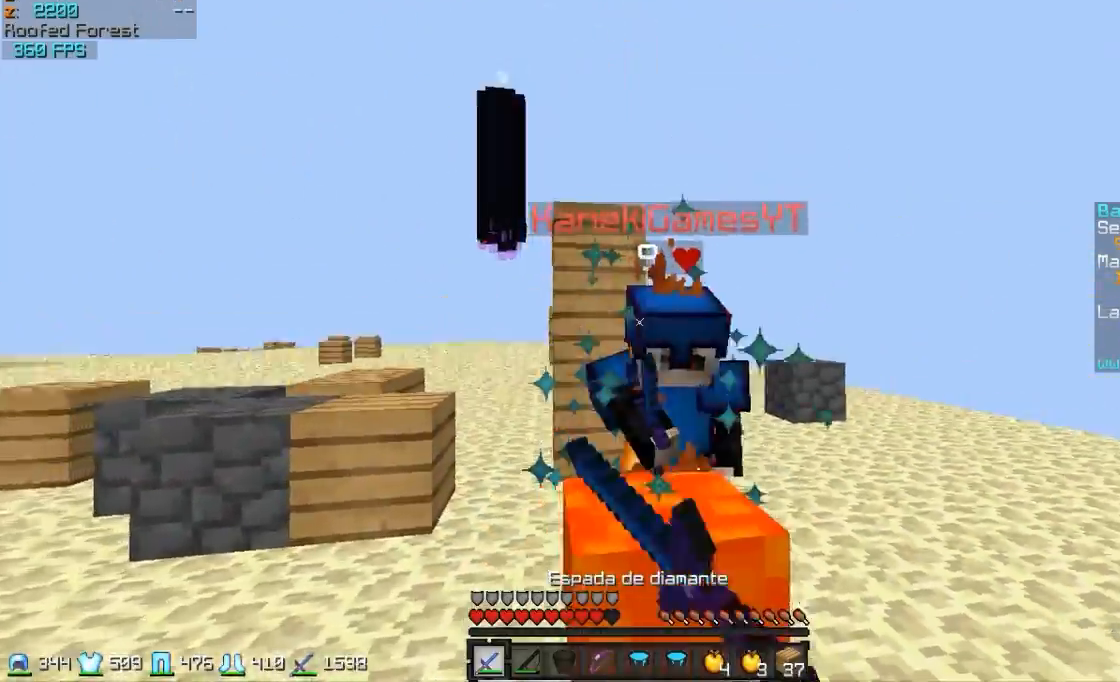
{"keys": ["a"], "mouse": [], "events": [[83, "mouse_left", "down"], [133, "mouse_left", "up"], [200, "mouse_left", "down"], [283, "mouse_left", "up"], [383, "mouse_left", "down"], [433, "mouse_left", "up"]]}
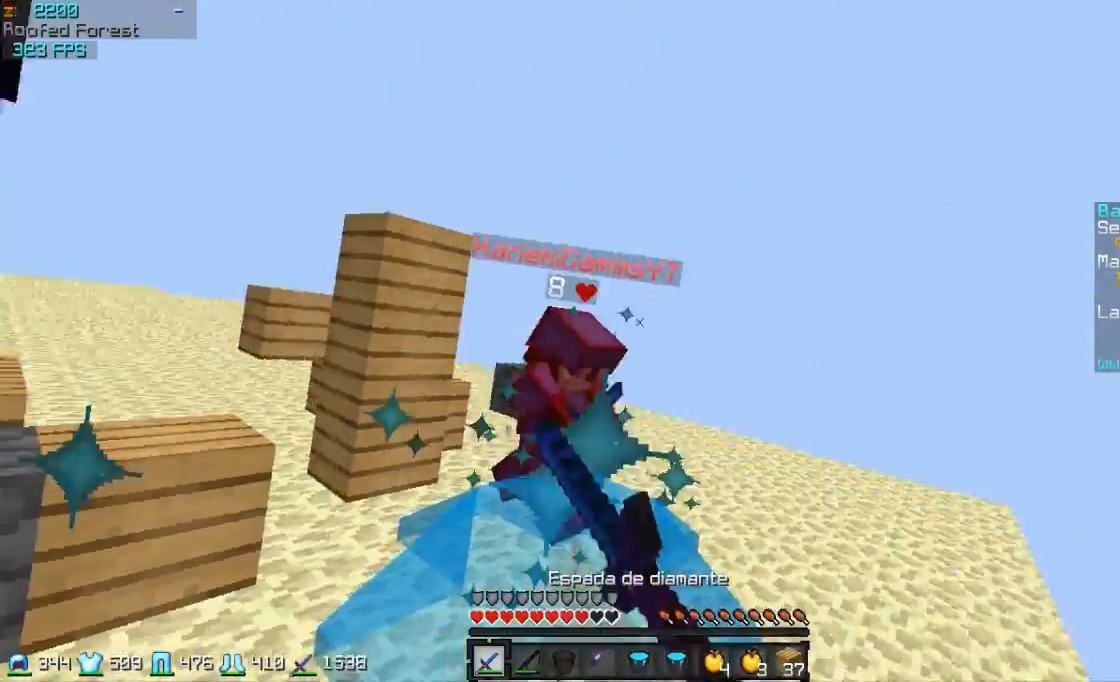
{"keys": ["w"], "mouse": [], "events": [[133, "mouse_left", "down"], [183, "mouse_left", "up"], [183, "w", "down"], [433, "a", "up"]]}
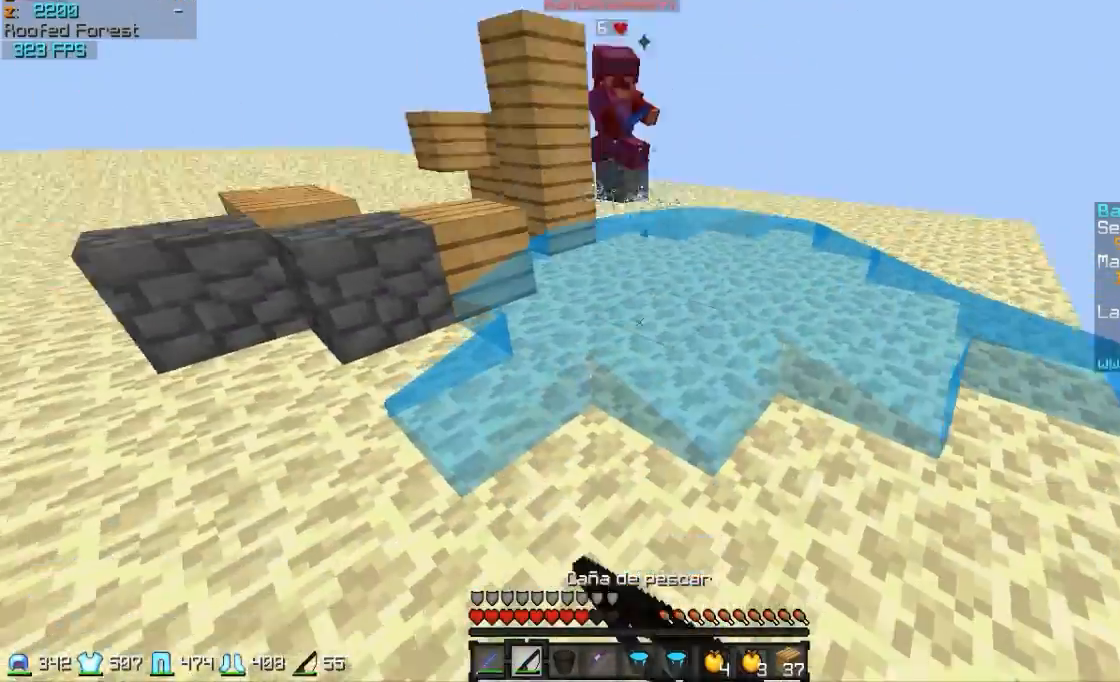
{"keys": ["d", "w"], "mouse": [], "events": [[183, "mouse_right", "down"], [233, "mouse_right", "up"], [483, "d", "down"]]}
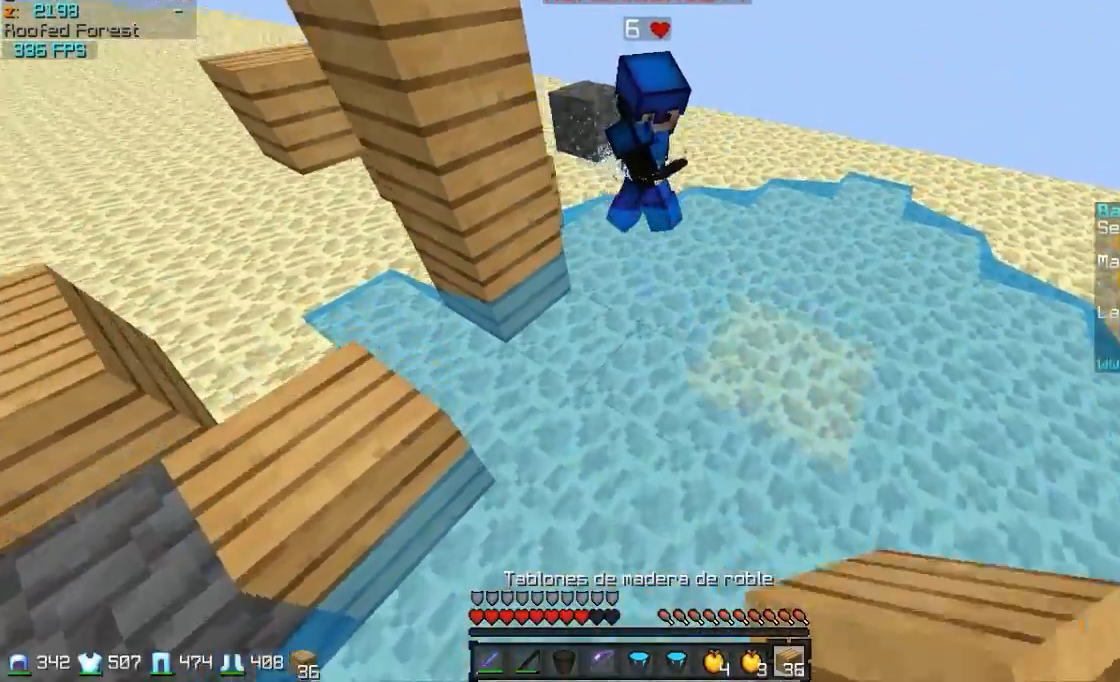
{"keys": ["w"], "mouse": ["left"], "events": [[133, "d", "up"], [183, "mouse_right", "down"], [233, "mouse_right", "up"], [400, "mouse_left", "down"], [433, "mouse_left", "up"], [483, "mouse_left", "down"]]}
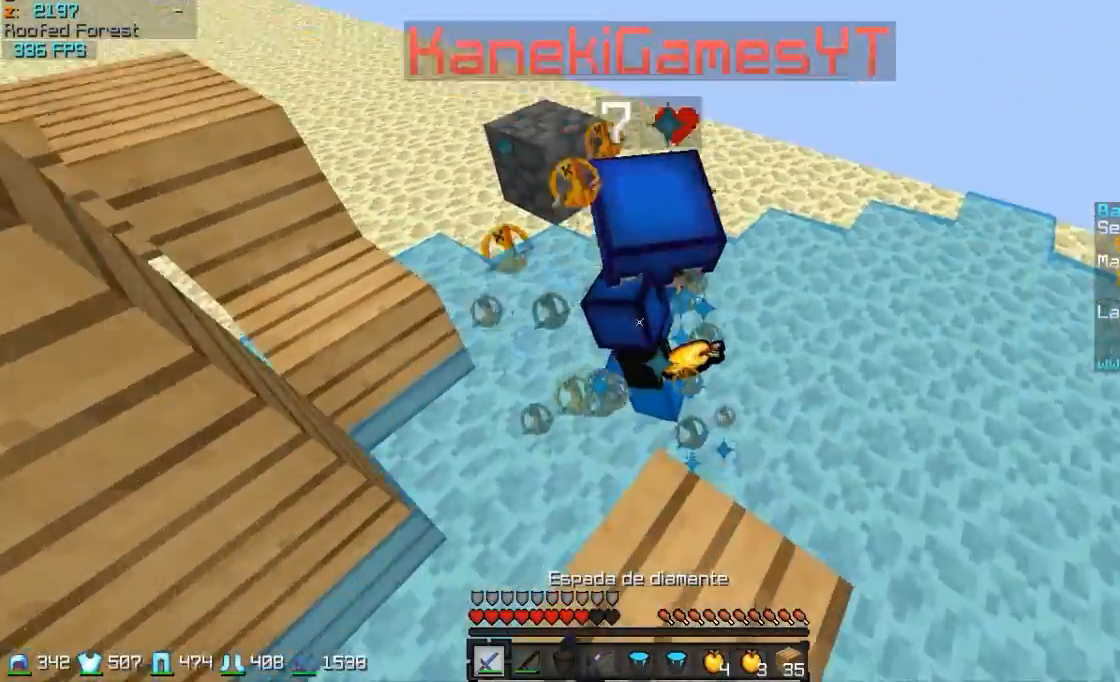
{"keys": ["a", "w"], "mouse": [], "events": [[33, "mouse_left", "up"], [133, "mouse_left", "down"], [183, "mouse_left", "up"], [483, "a", "down"]]}
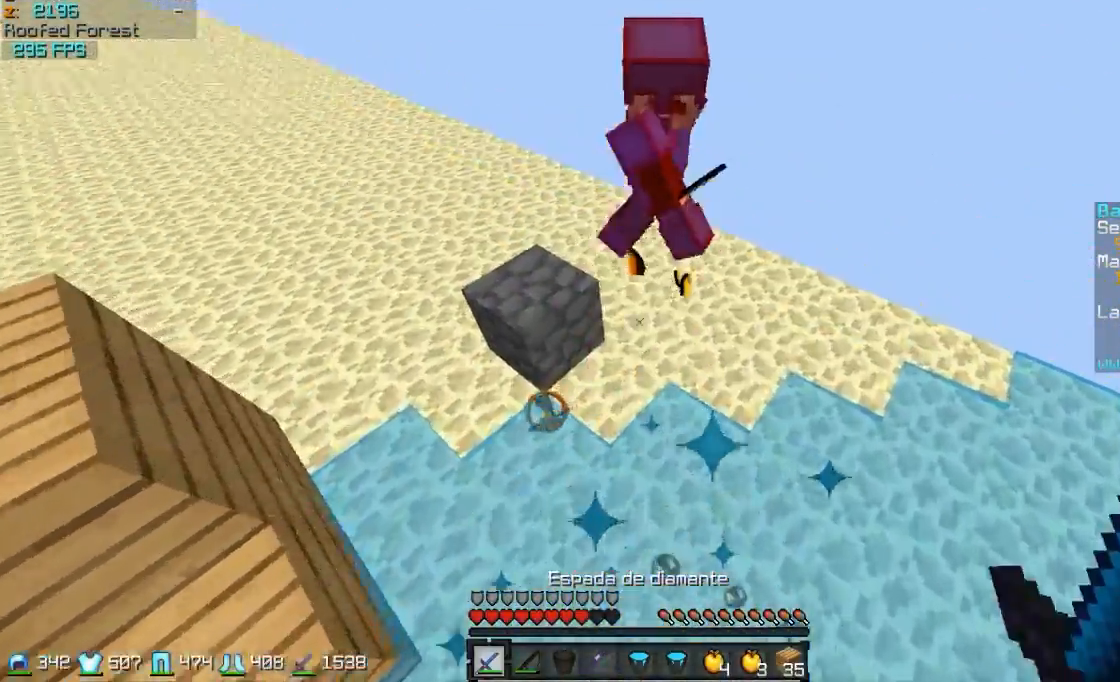
{"keys": ["a"], "mouse": [], "events": [[183, "mouse_left", "down"], [233, "mouse_left", "up"], [433, "mouse_right", "down"], [433, "w", "up"], [483, "mouse_right", "up"]]}
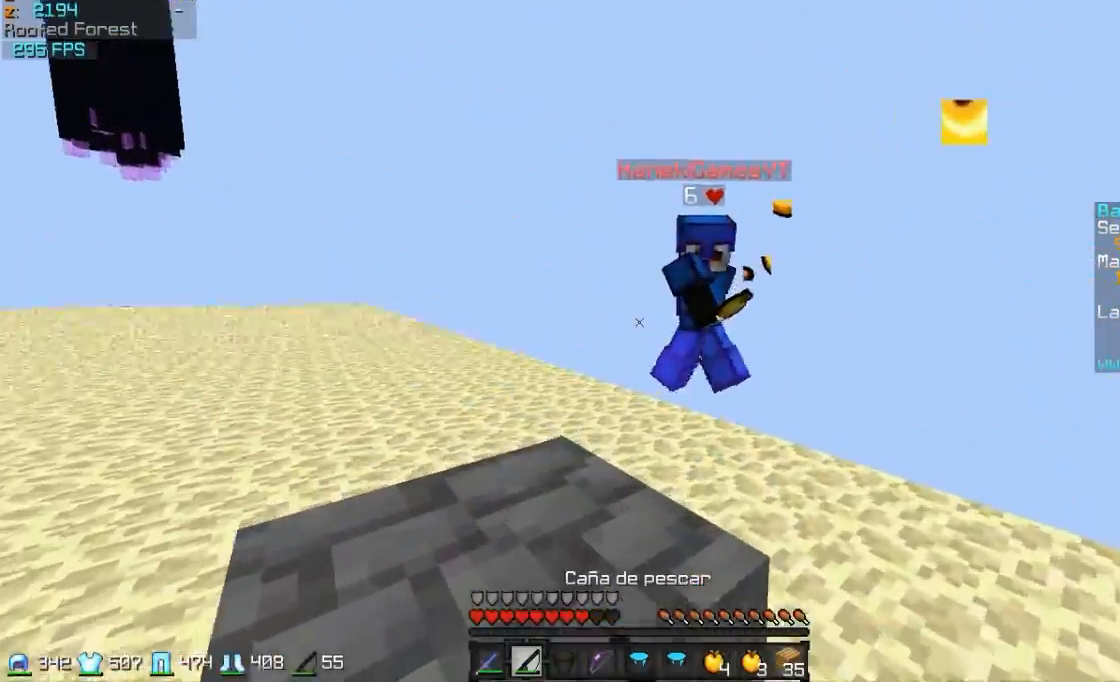
{"keys": ["a"], "mouse": [], "events": [[83, "s", "down"], [233, "mouse_right", "down"], [283, "mouse_right", "up"], [383, "mouse_right", "down"], [433, "mouse_right", "up"], [433, "s", "up"]]}
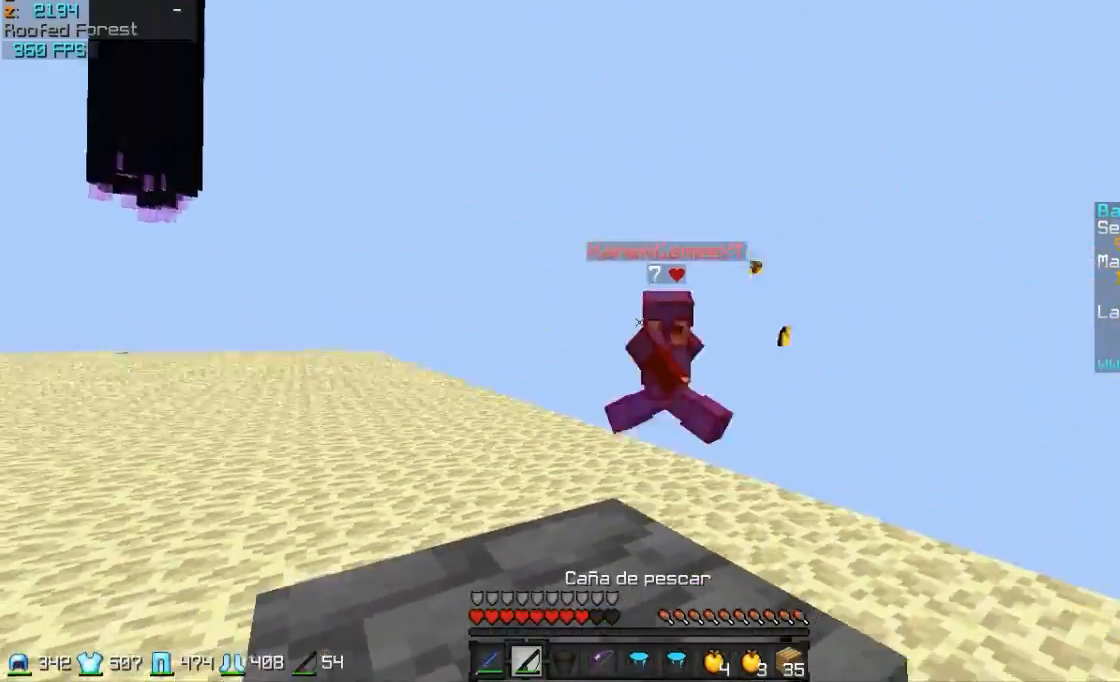
{"keys": ["w"], "mouse": [], "events": [[83, "mouse_right", "down"], [133, "mouse_right", "up"], [233, "mouse_right", "down"], [283, "mouse_right", "up"], [283, "w", "down"], [333, "a", "up"]]}
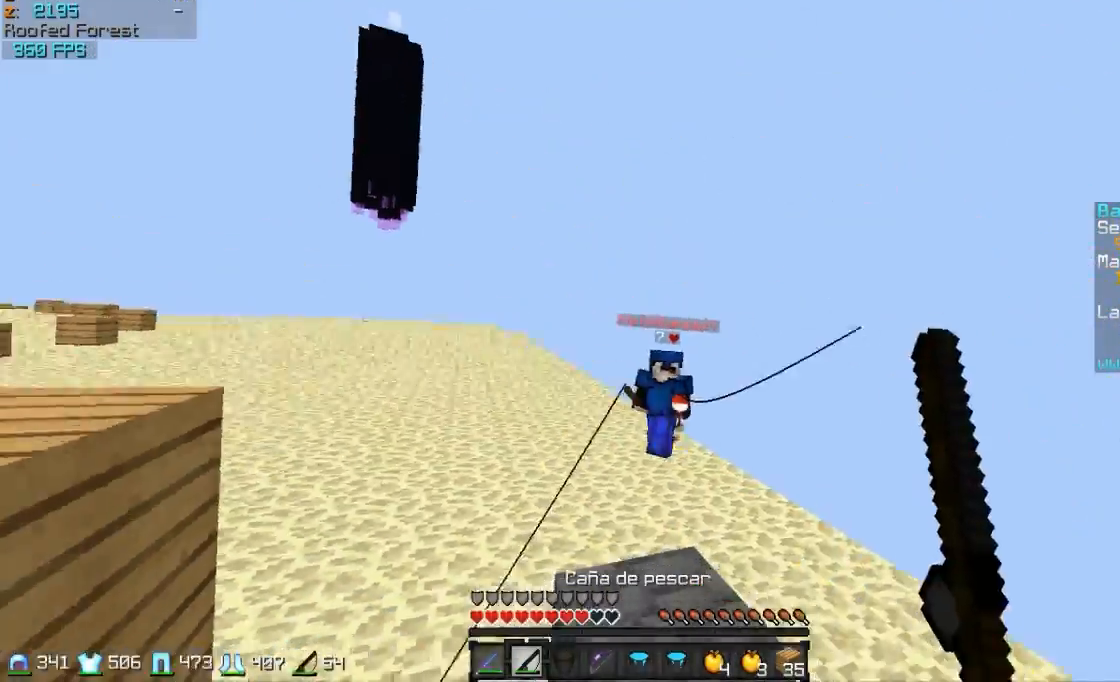
{"keys": ["d", "w"], "mouse": [], "events": [[33, "d", "down"], [83, "mouse_right", "down"], [133, "mouse_right", "up"], [233, "mouse_right", "down"], [333, "mouse_right", "up"]]}
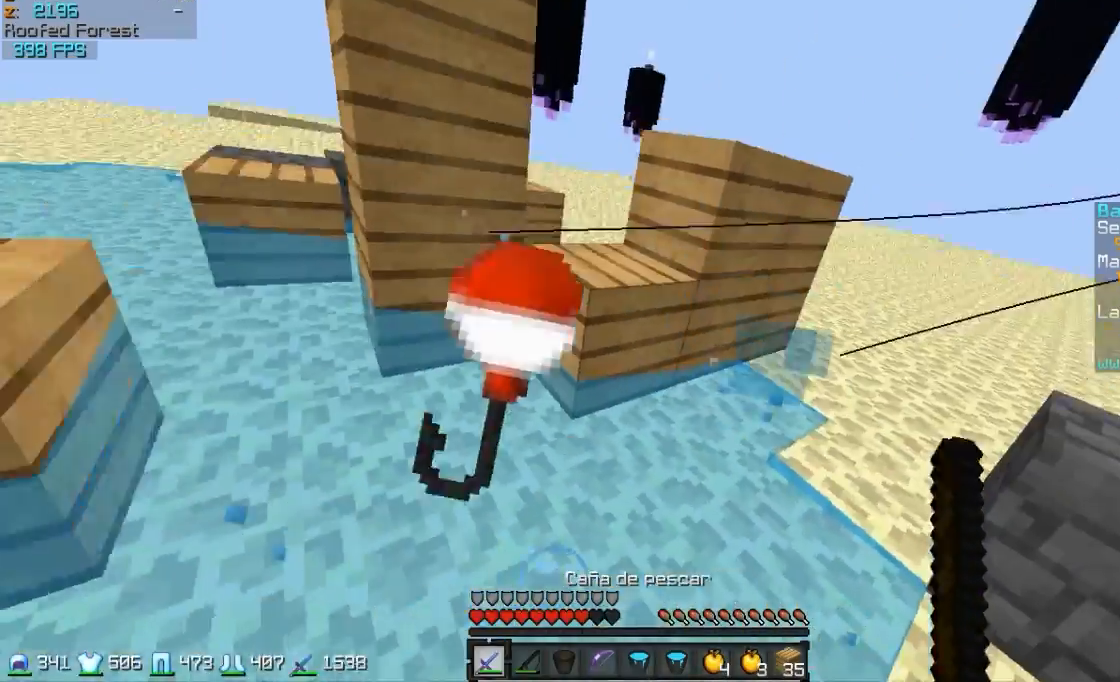
{"keys": ["a"], "mouse": [], "events": [[83, "w", "up"], [233, "s", "down"], [333, "d", "up"], [433, "a", "down"], [433, "s", "up"]]}
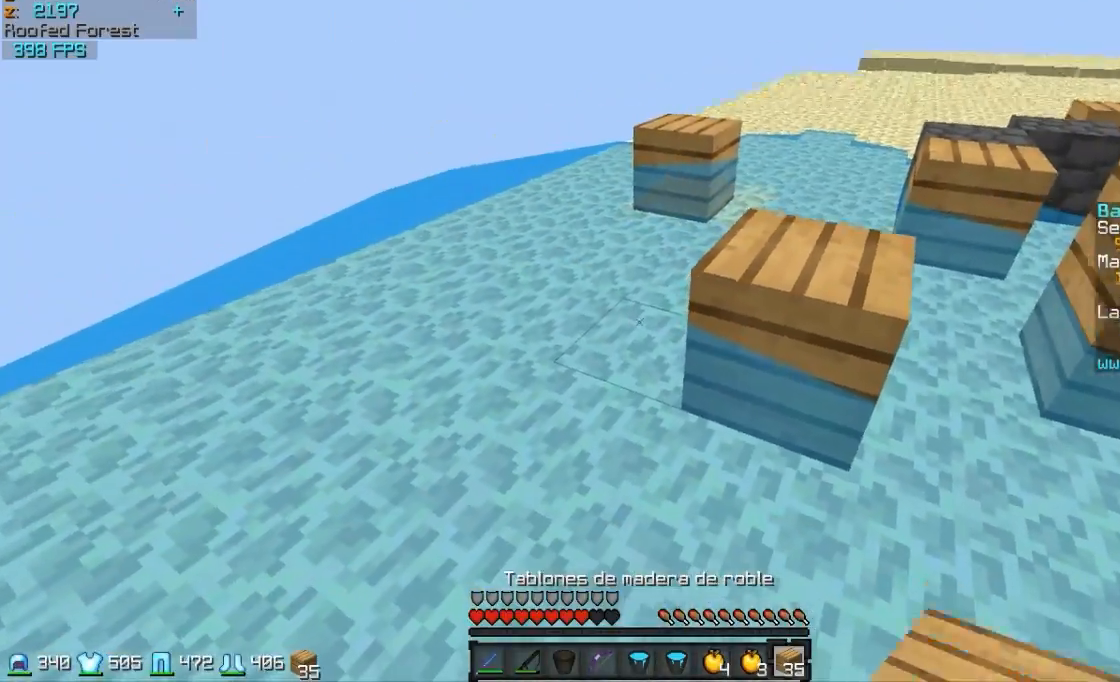
{"keys": ["w"], "mouse": [], "events": [[33, "w", "down"], [183, "mouse_right", "down"], [233, "a", "up"], [233, "mouse_right", "up"]]}
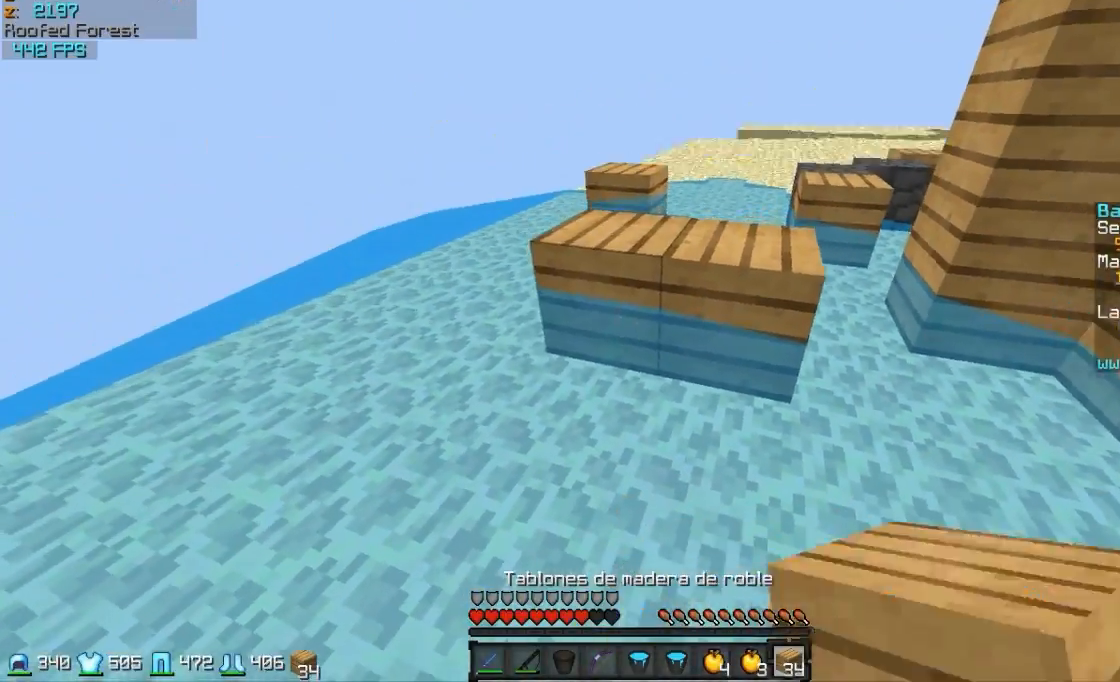
{"keys": ["a", "w"], "mouse": [], "events": [[83, "mouse_right", "down"], [183, "mouse_right", "up"], [333, "mouse_right", "down"], [383, "a", "down"], [483, "mouse_right", "up"]]}
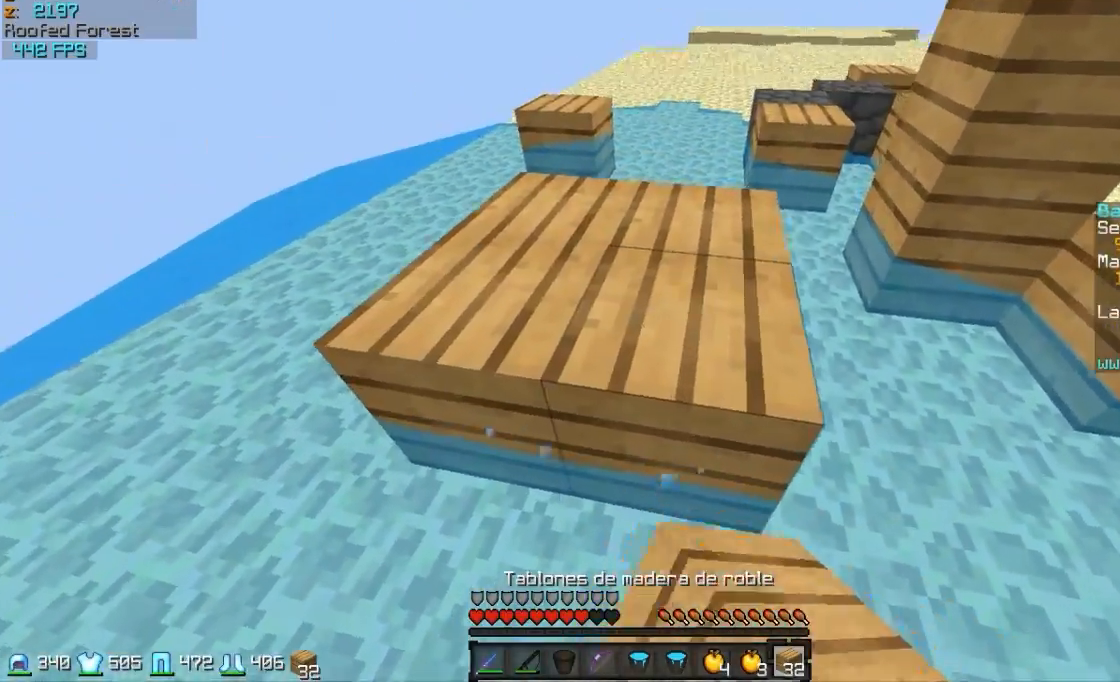
{"keys": ["a"], "mouse": [], "events": [[133, "mouse_left", "down"], [133, "mouse_right", "down"], [133, "w", "up"], [167, "a", "up"], [167, "s", "down"], [217, "mouse_left", "up"], [267, "mouse_right", "up"], [467, "a", "down"], [467, "s", "up"]]}
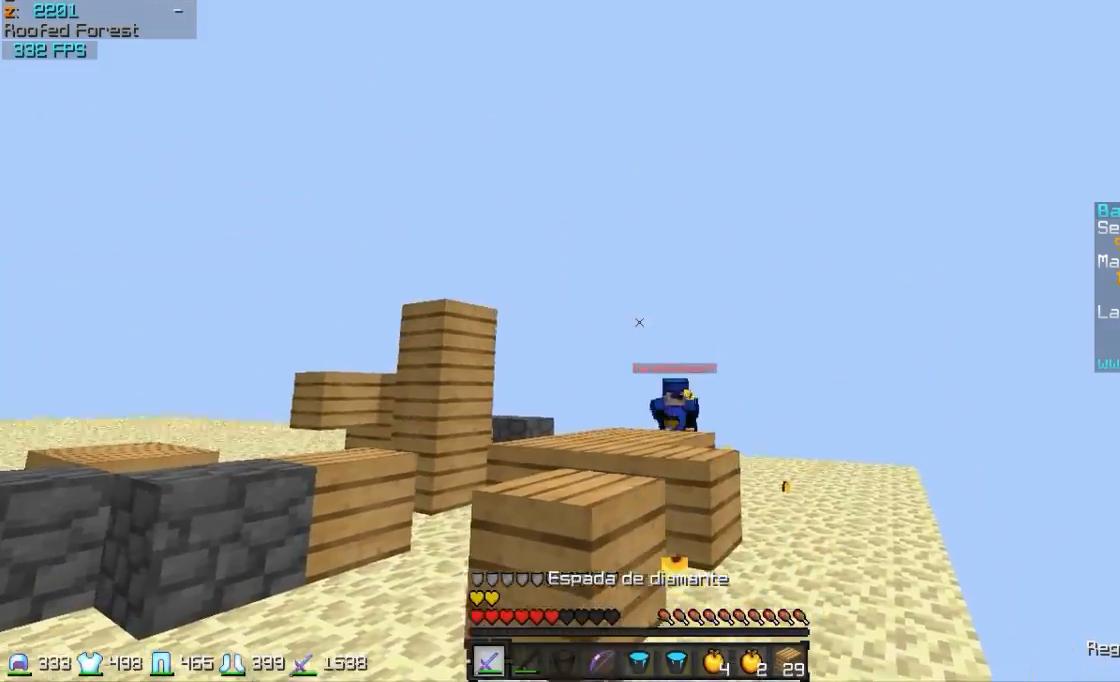
{"keys": ["a", "s"], "mouse": [], "events": [[67, "mouse_right", "down"], [167, "mouse_right", "up"], [317, "s", "down"], [367, "mouse_right", "down"], [417, "mouse_right", "up"]]}